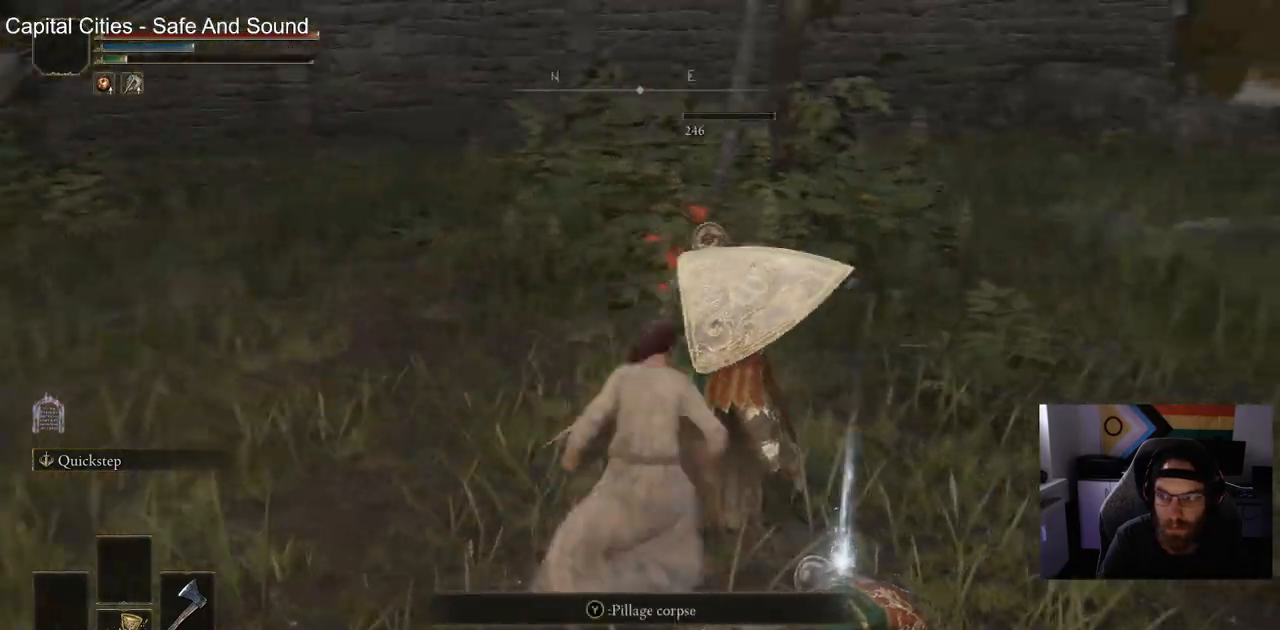
Gameplay with a controller (PlayStation layout); each line is a JSON object with the inputs held at the frame after it. "events" lists button and stick changes between this image and that frame as [ms after this image, input, new state], when the widget could be followed in between.
{"buttons": [], "left_stick": "right", "right_stick": "center"}
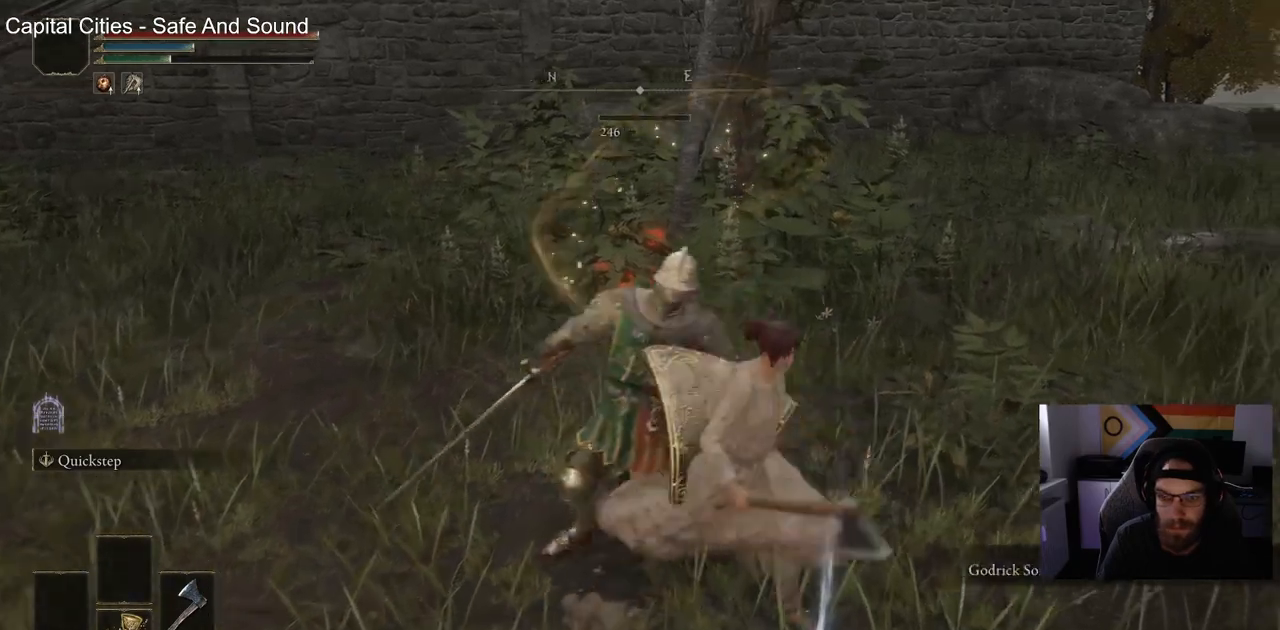
{"buttons": ["TRIANGLE"], "left_stick": "right", "right_stick": "center", "events": [[33, "TRIANGLE", "down"], [150, "TRIANGLE", "up"], [233, "TRIANGLE", "down"], [333, "TRIANGLE", "up"], [433, "TRIANGLE", "down"]]}
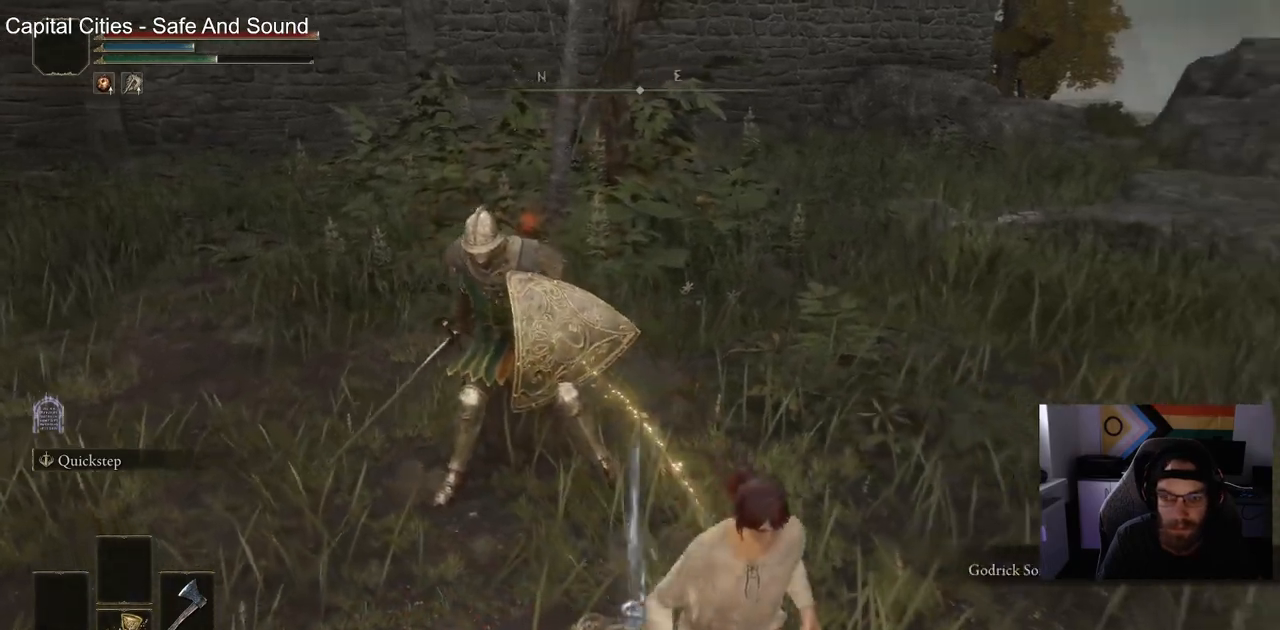
{"buttons": ["CIRCLE"], "left_stick": "right", "right_stick": "center", "events": [[33, "TRIANGLE", "up"], [117, "TRIANGLE", "down"], [217, "TRIANGLE", "up"], [333, "CIRCLE", "down"]]}
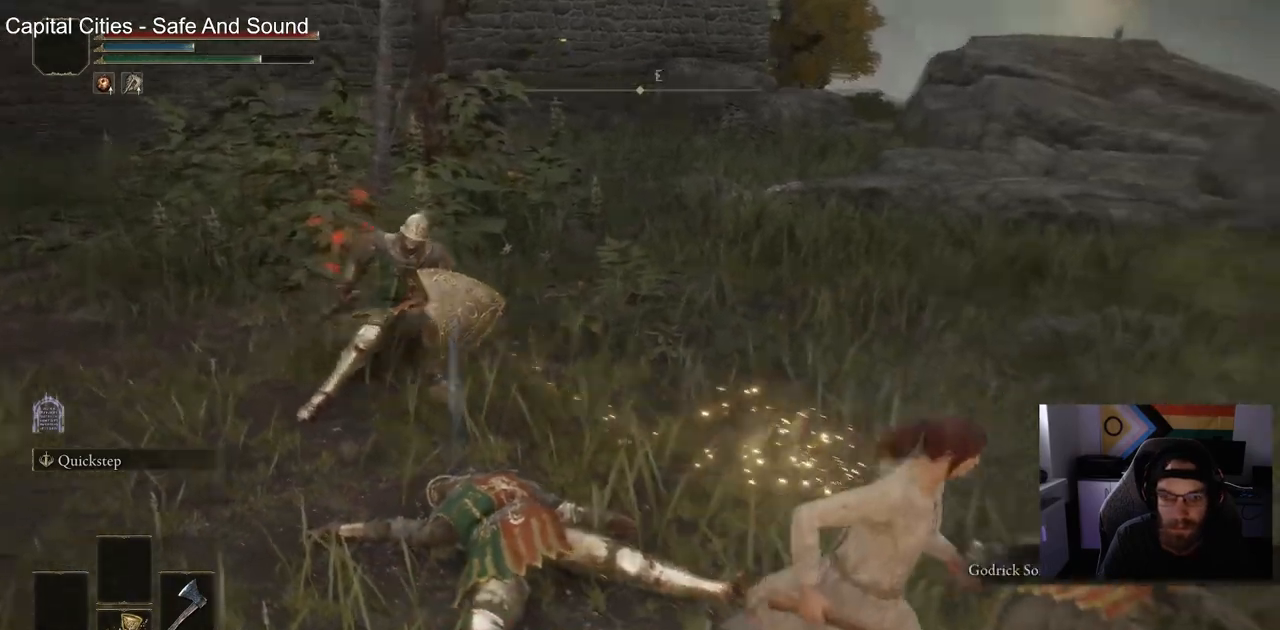
{"buttons": ["CIRCLE", "TRIANGLE"], "left_stick": "up-right", "right_stick": "right", "events": [[67, "right_stick", "right"], [217, "left_stick", "up-right"], [450, "TRIANGLE", "down"]]}
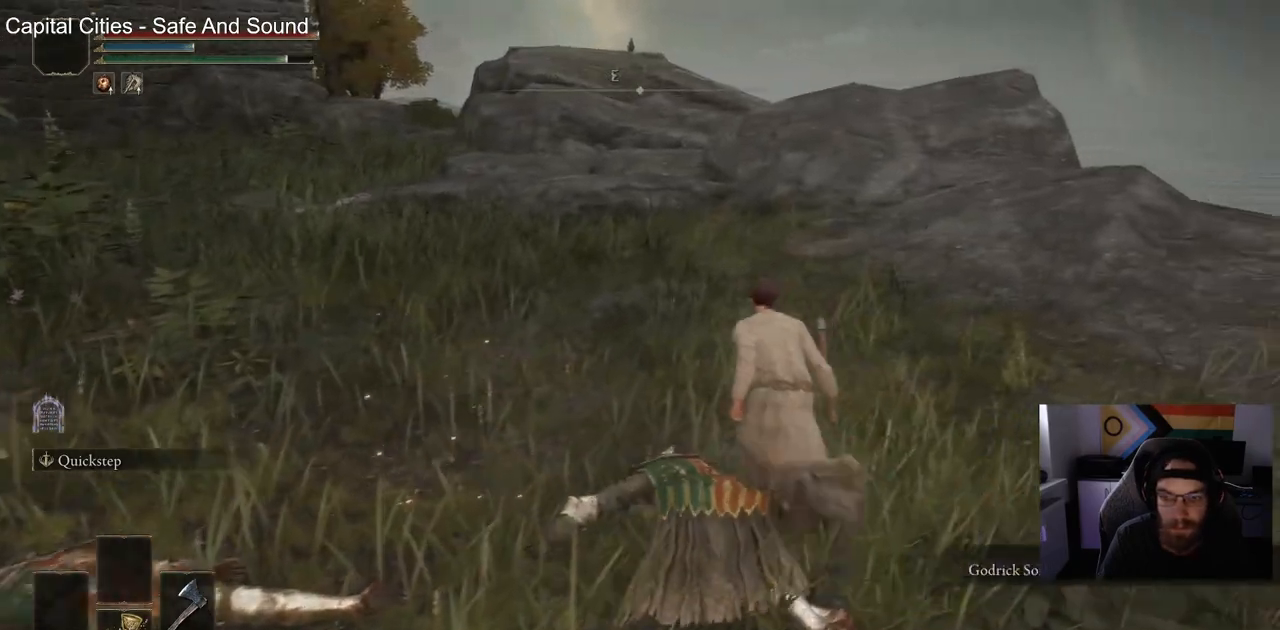
{"buttons": ["CIRCLE"], "left_stick": "left", "right_stick": "left", "events": [[67, "TRIANGLE", "up"], [183, "left_stick", "right"], [183, "right_stick", "left"], [367, "left_stick", "left"]]}
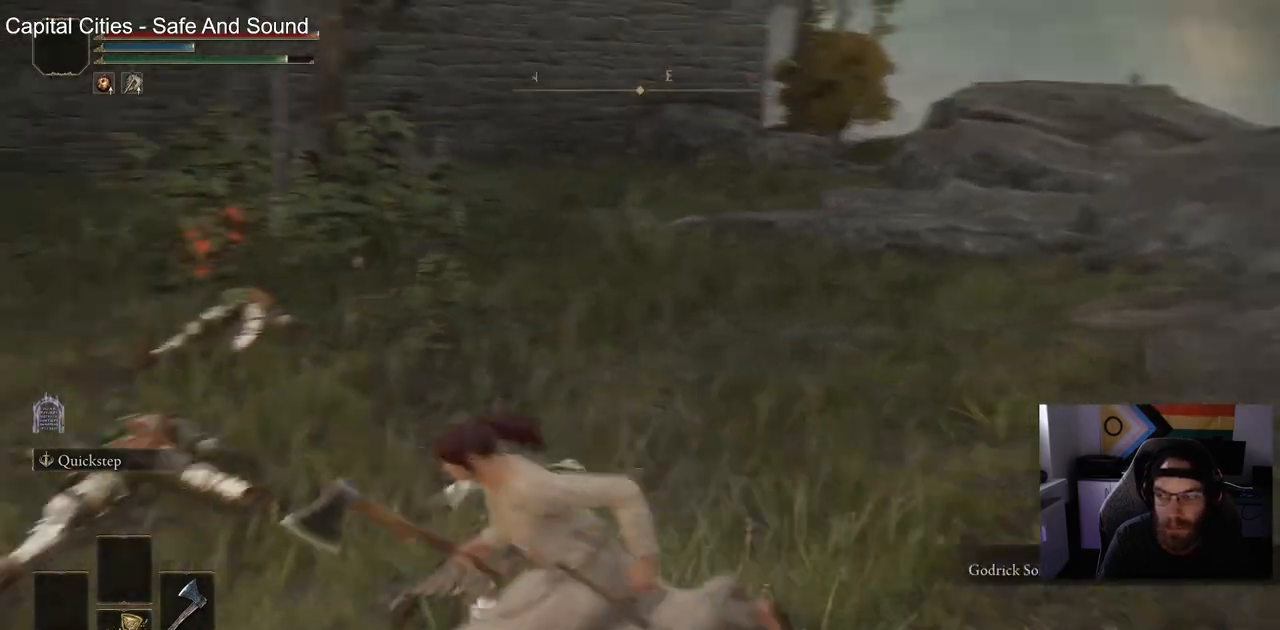
{"buttons": ["CIRCLE"], "left_stick": "up", "right_stick": "left", "events": [[117, "left_stick", "up-left"], [250, "left_stick", "up"], [333, "TRIANGLE", "down"], [433, "TRIANGLE", "up"]]}
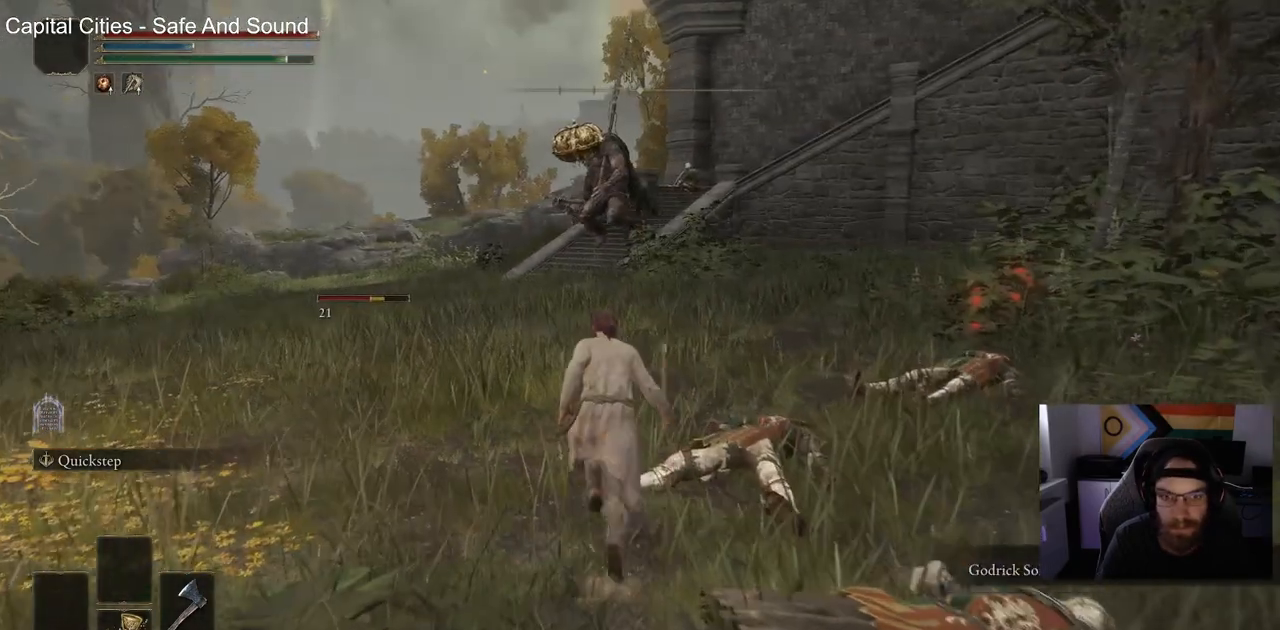
{"buttons": ["CIRCLE", "TRIANGLE"], "left_stick": "up", "right_stick": "left", "events": [[33, "TRIANGLE", "down"], [133, "TRIANGLE", "up"], [233, "TRIANGLE", "down"], [333, "TRIANGLE", "up"], [433, "TRIANGLE", "down"]]}
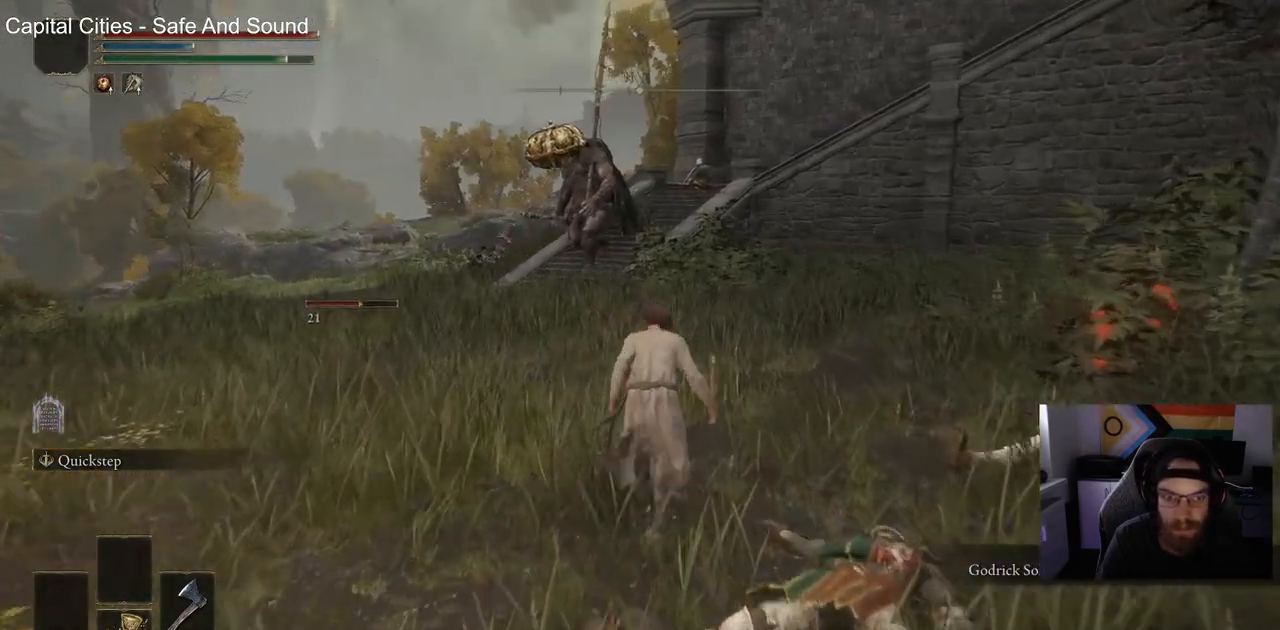
{"buttons": ["CIRCLE"], "left_stick": "up", "right_stick": "left", "events": [[50, "TRIANGLE", "up"]]}
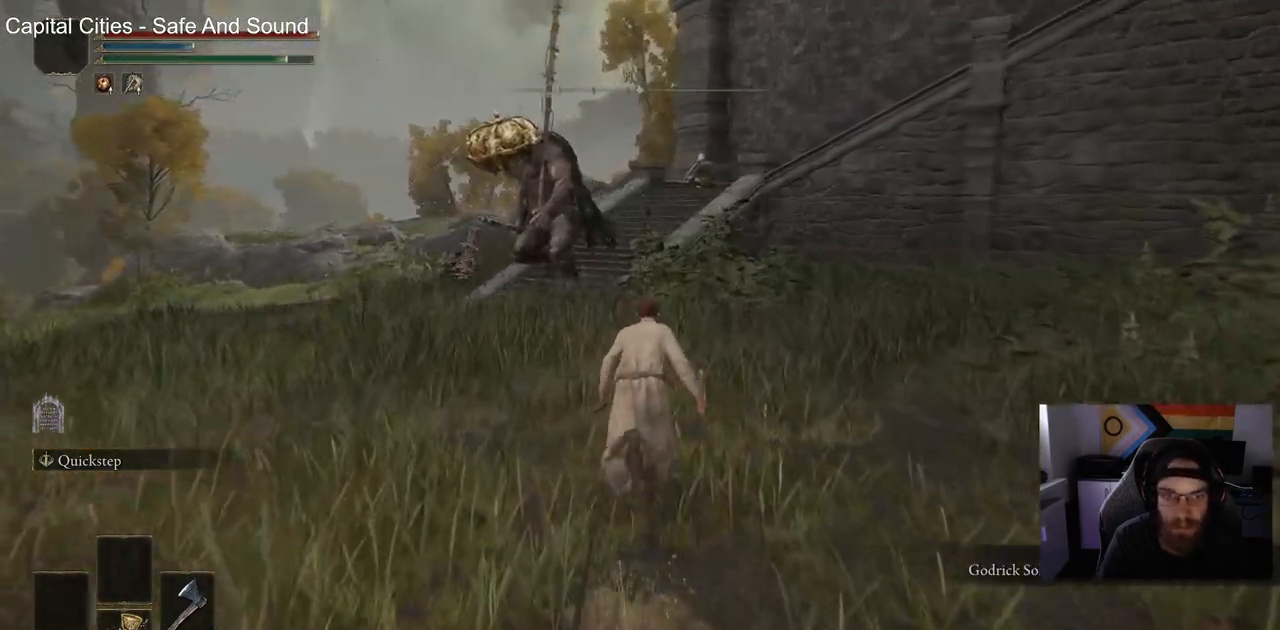
{"buttons": ["CIRCLE"], "left_stick": "up", "right_stick": "left", "events": []}
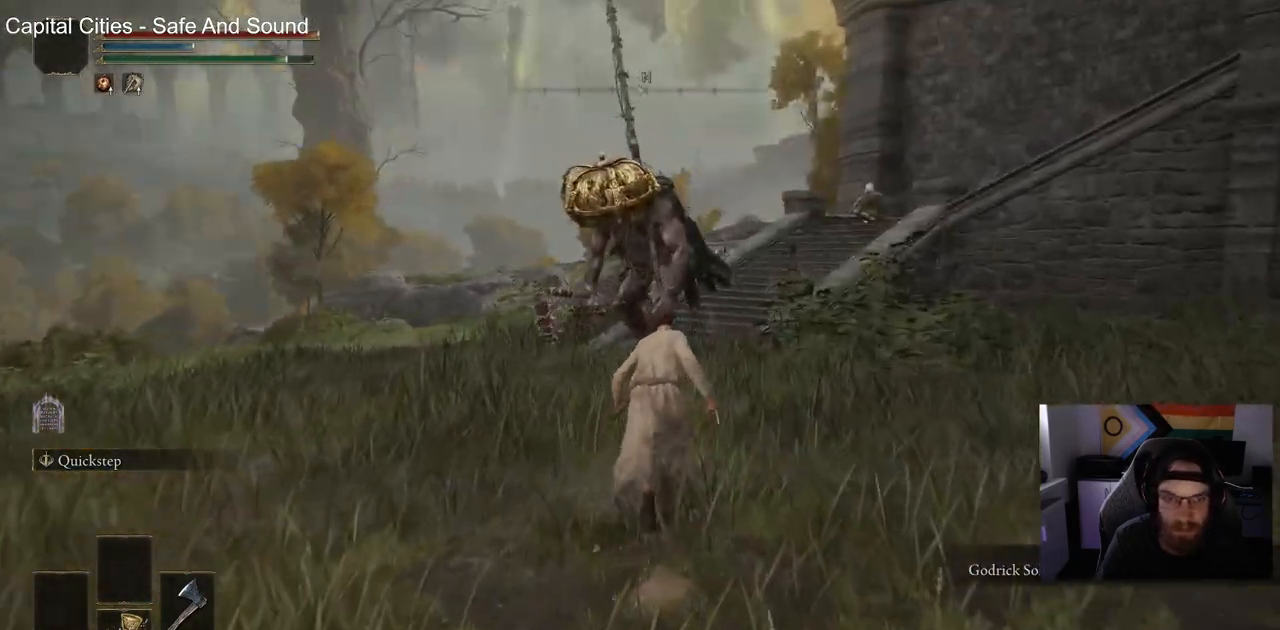
{"buttons": ["CIRCLE"], "left_stick": "up", "right_stick": "left"}
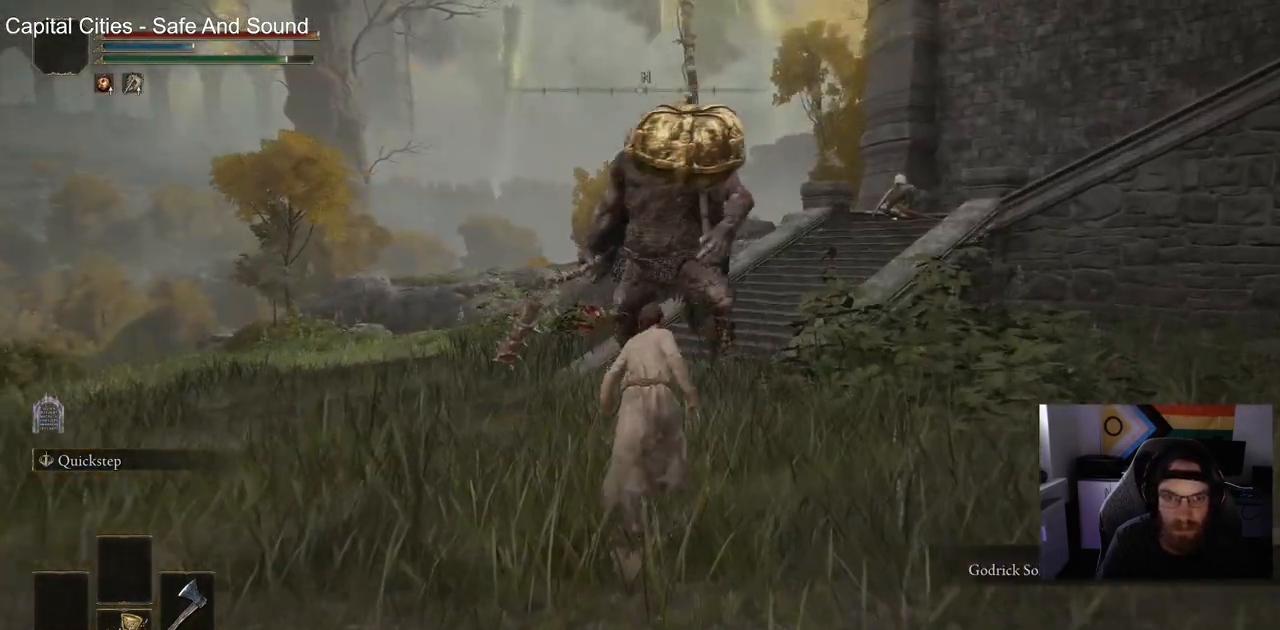
{"buttons": [], "left_stick": "up", "right_stick": "center", "events": [[100, "right_stick", "center"], [433, "CIRCLE", "up"]]}
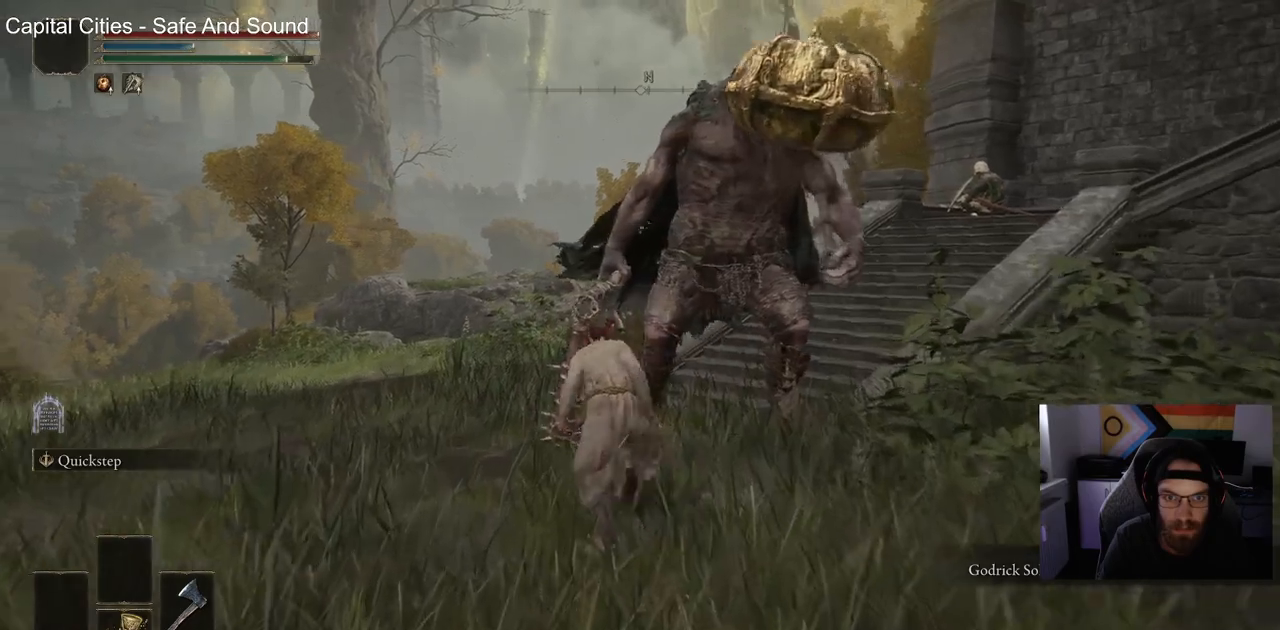
{"buttons": [], "left_stick": "up", "right_stick": "center", "events": [[117, "R1", "down"], [267, "R1", "up"]]}
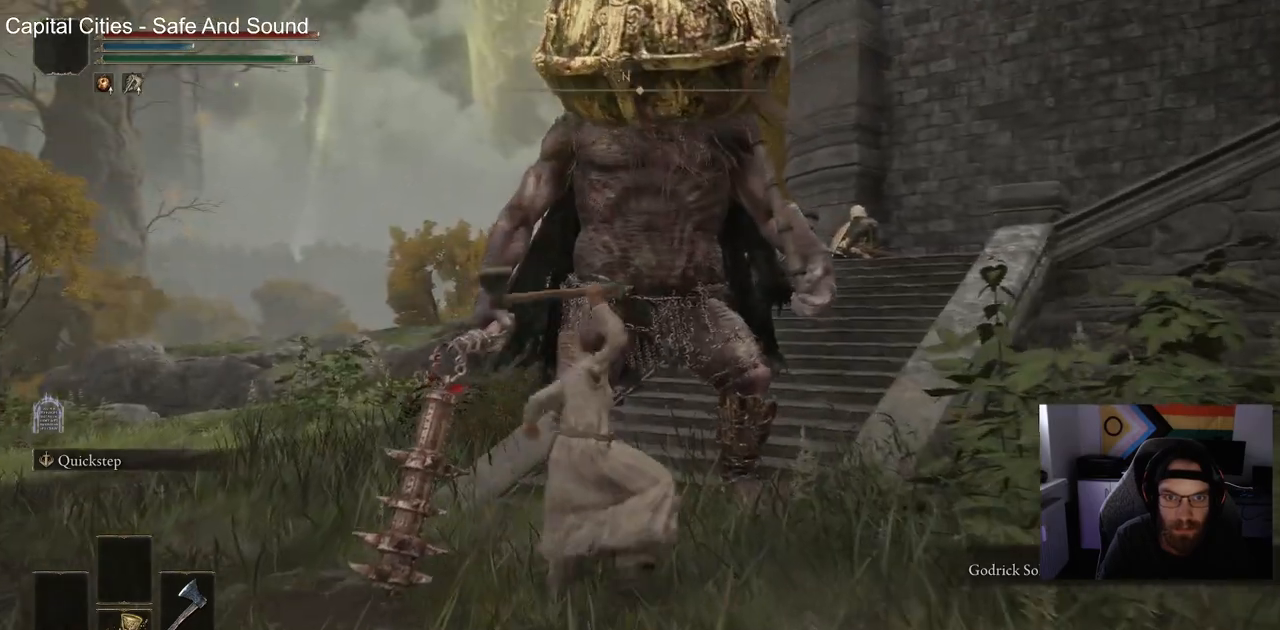
{"buttons": [], "left_stick": "up", "right_stick": "center", "events": [[217, "R1", "down"], [350, "R1", "up"]]}
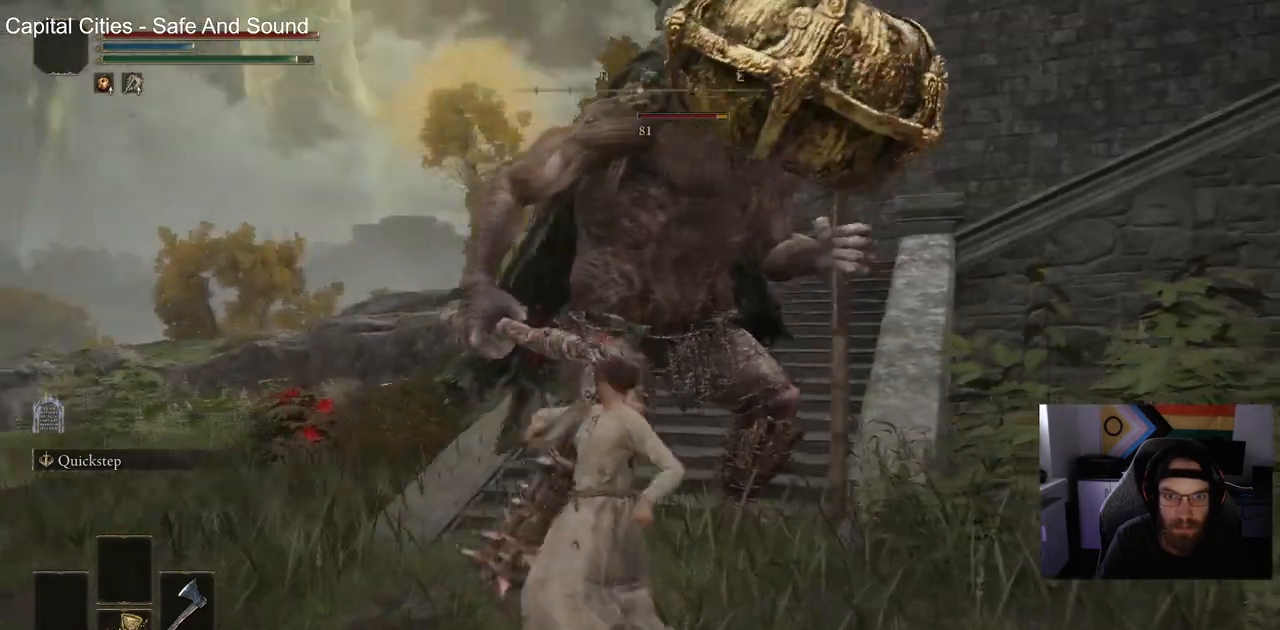
{"buttons": [], "left_stick": "up", "right_stick": "center", "events": [[367, "R1", "down"], [483, "R1", "up"]]}
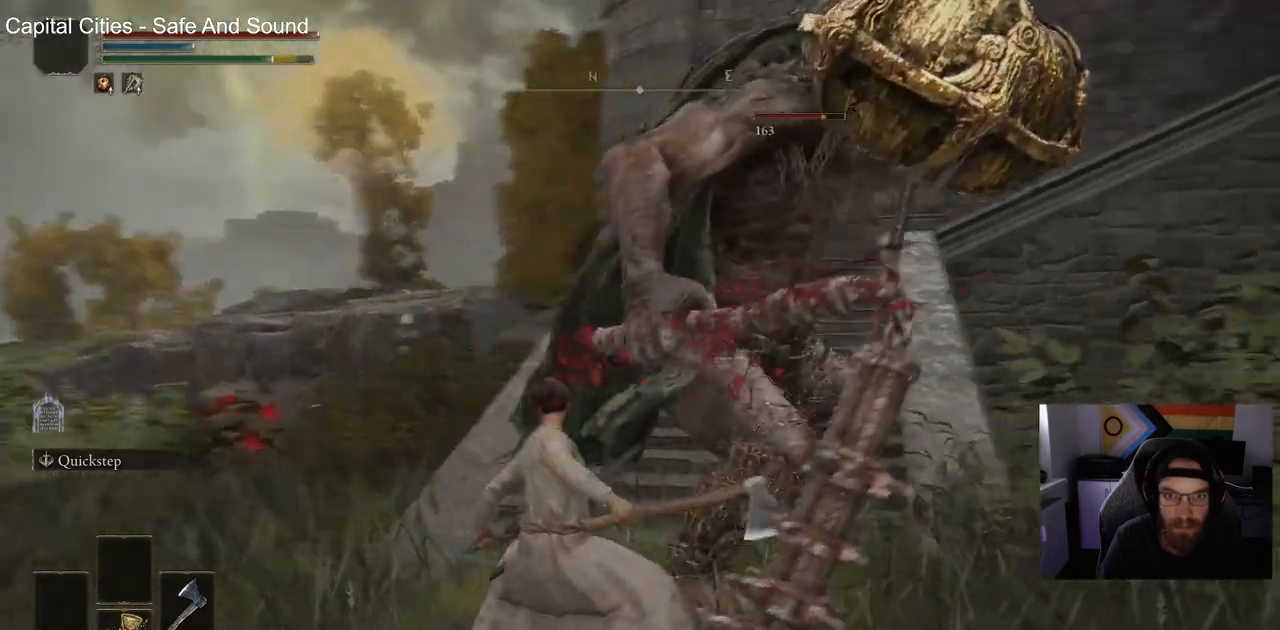
{"buttons": ["R1"], "left_stick": "up", "right_stick": "center", "events": [[483, "R1", "down"]]}
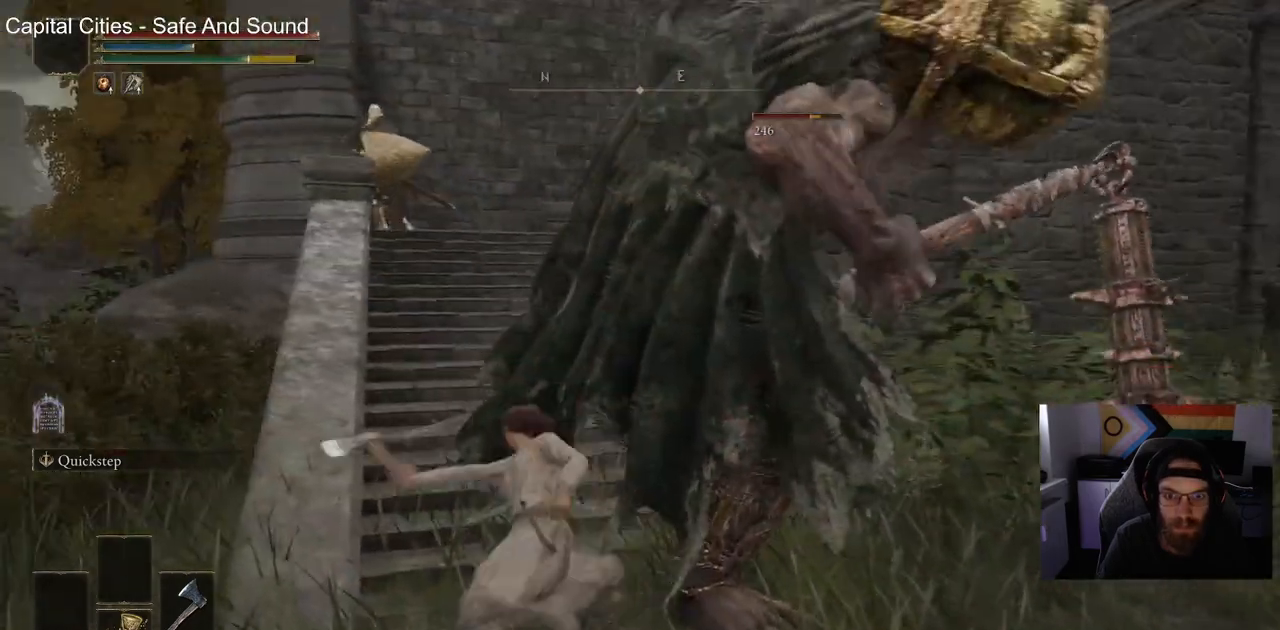
{"buttons": [], "left_stick": "up", "right_stick": "center", "events": [[117, "R1", "up"]]}
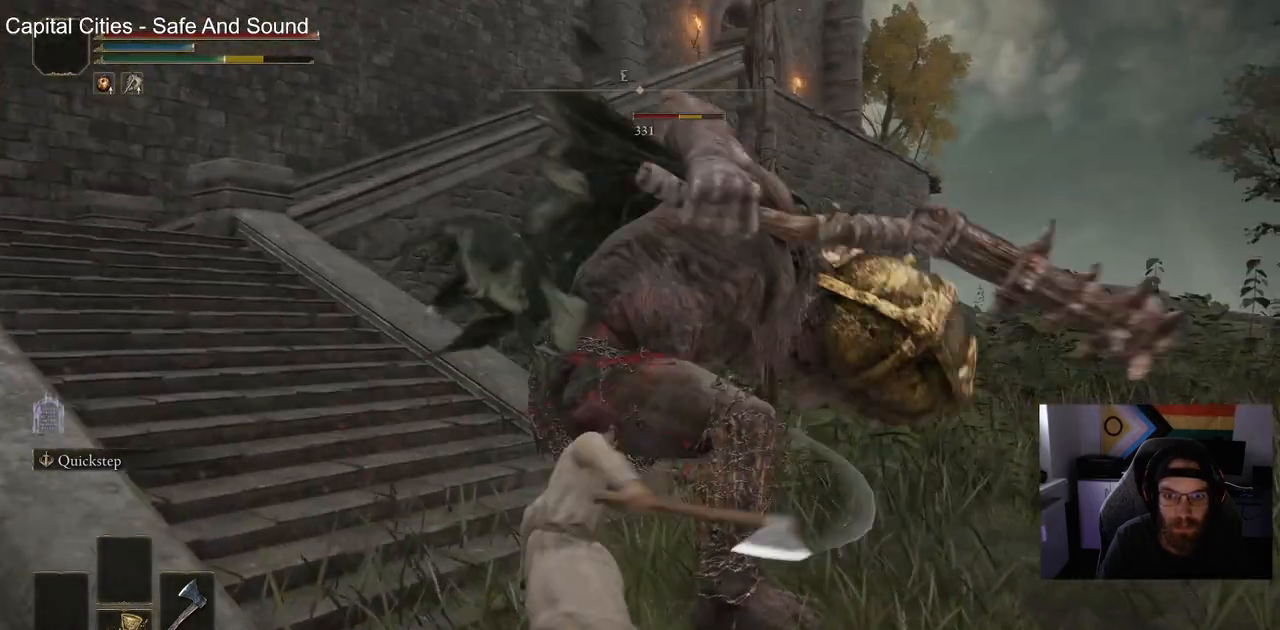
{"buttons": [], "left_stick": "up", "right_stick": "center", "events": [[200, "R1", "down"], [350, "R1", "up"]]}
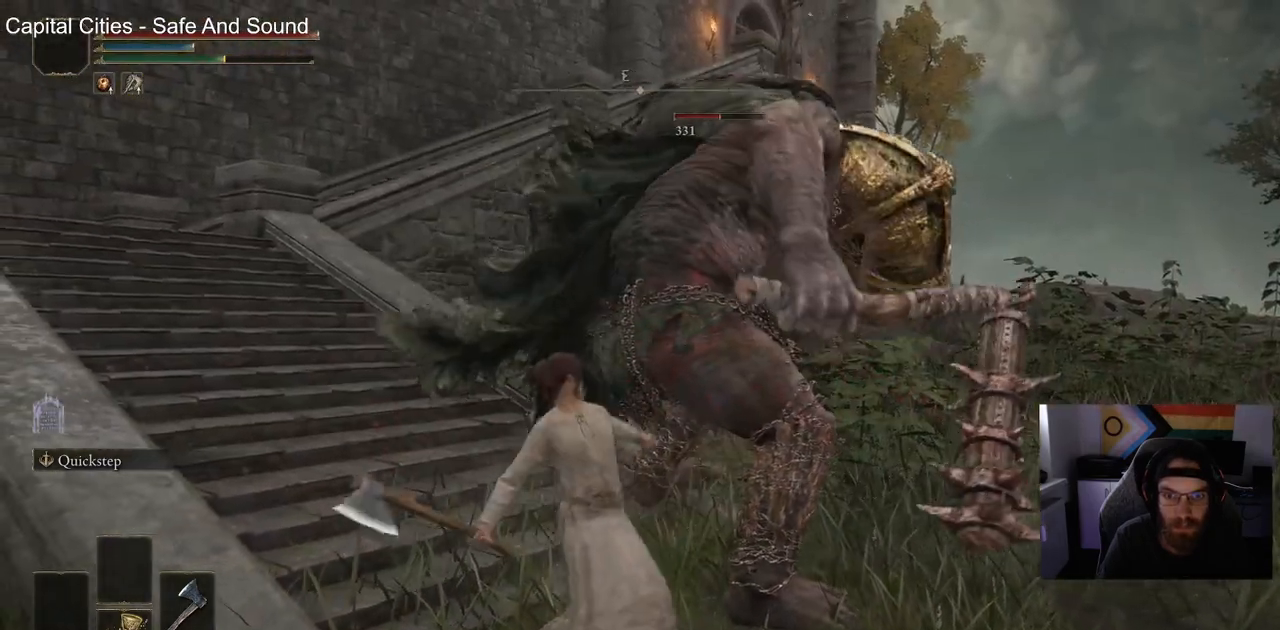
{"buttons": [], "left_stick": "up", "right_stick": "center", "events": [[333, "R1", "down"], [483, "R1", "up"]]}
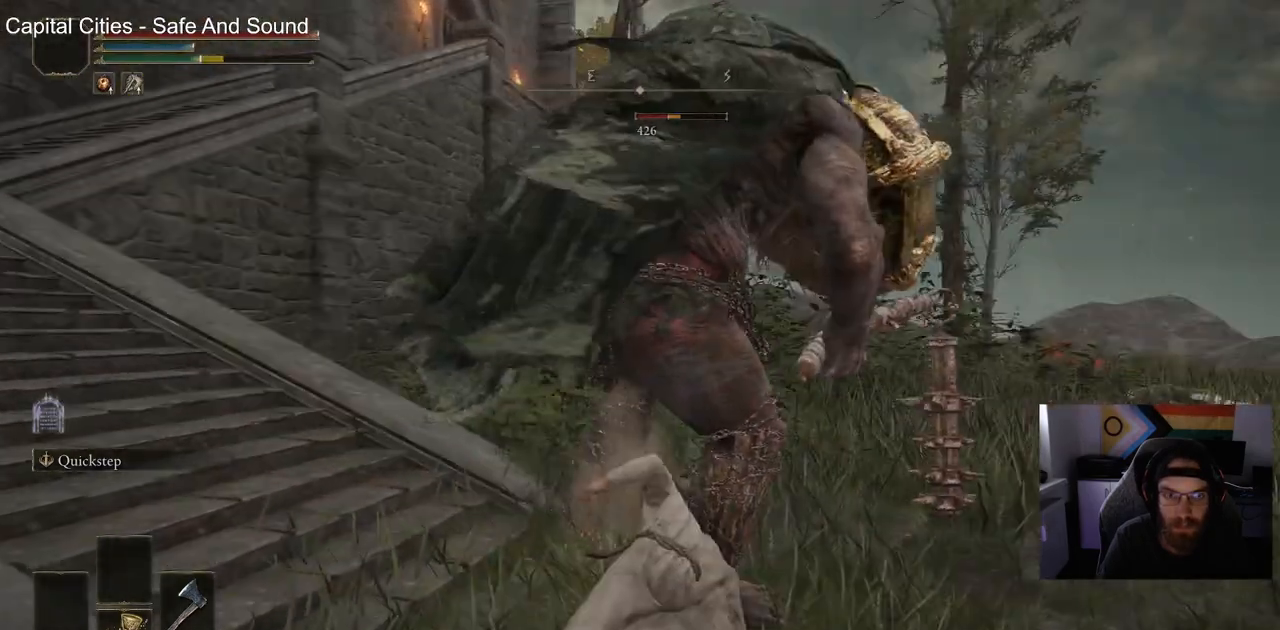
{"buttons": [], "left_stick": "up", "right_stick": "center", "events": [[117, "R1", "down"], [250, "R1", "up"]]}
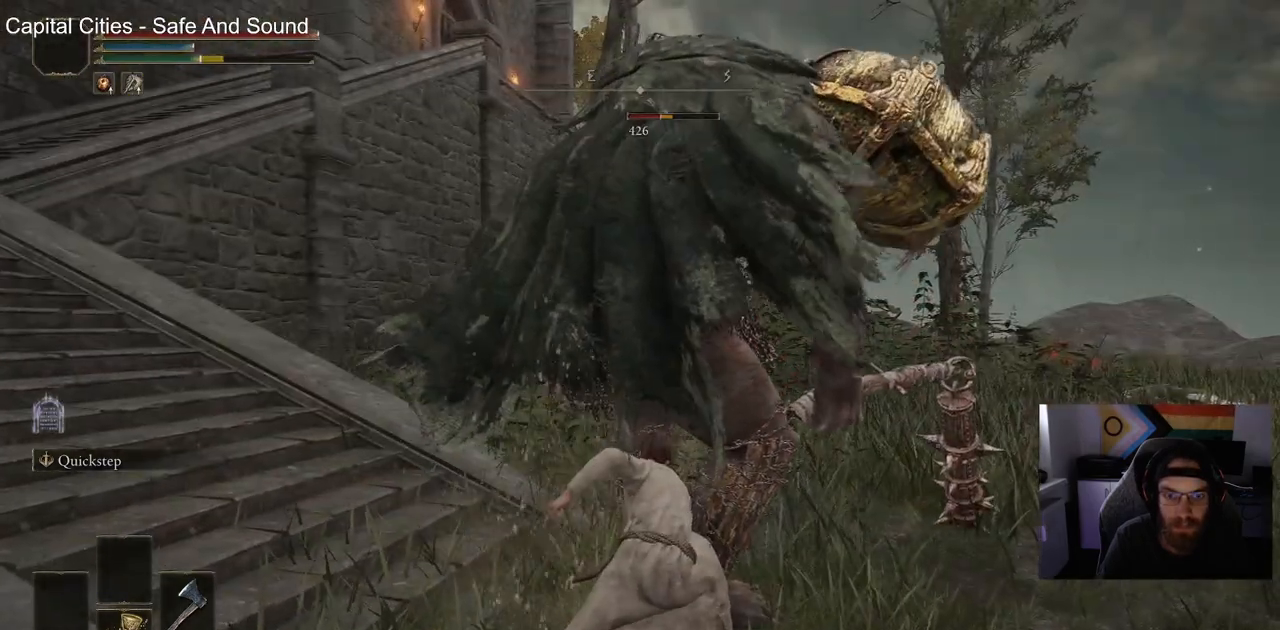
{"buttons": [], "left_stick": "up", "right_stick": "center", "events": []}
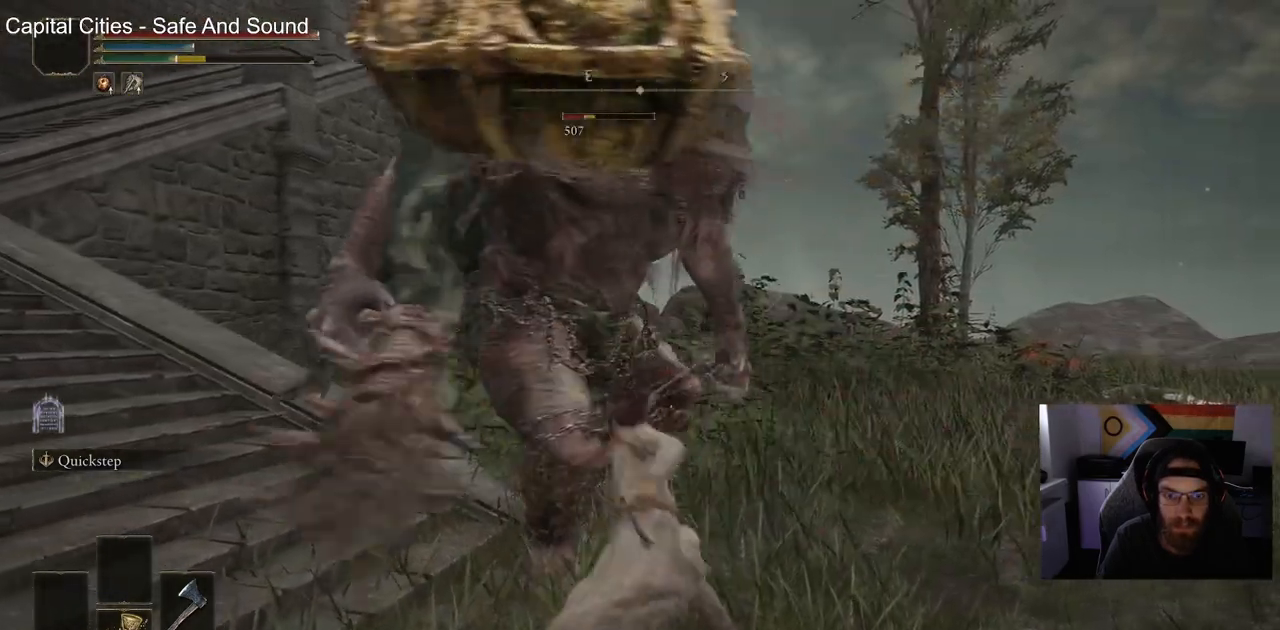
{"buttons": [], "left_stick": "up", "right_stick": "left", "events": [[67, "R1", "down"], [233, "R1", "up"], [250, "right_stick", "left"]]}
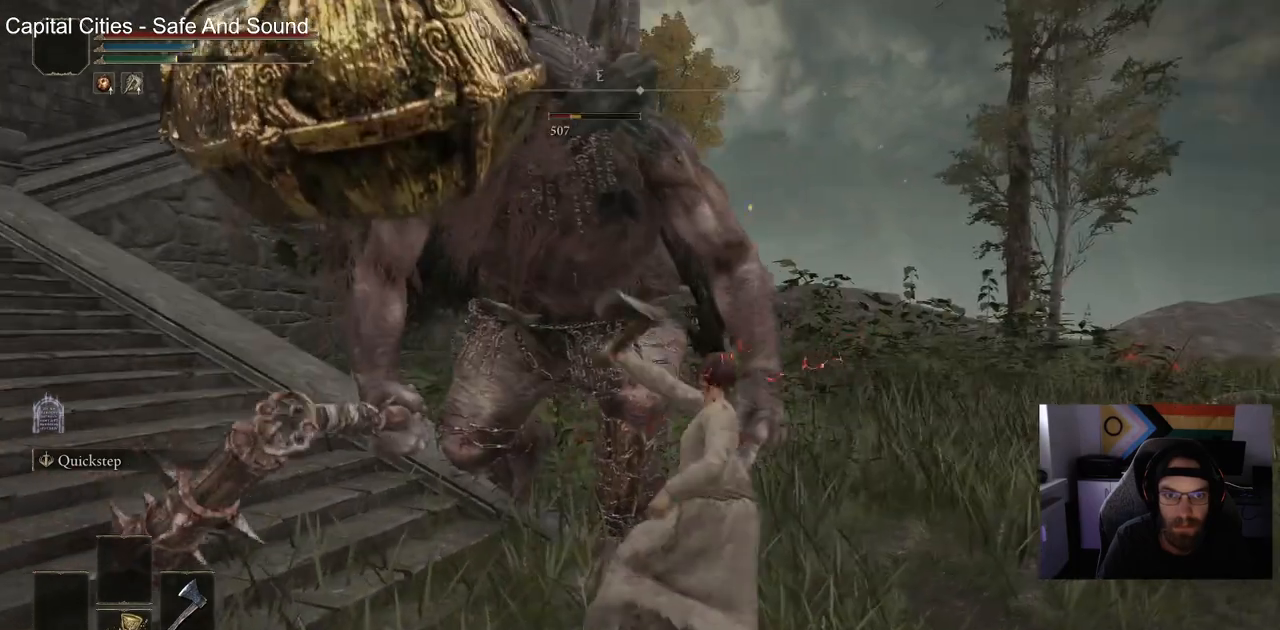
{"buttons": [], "left_stick": "up", "right_stick": "left", "events": [[217, "R1", "down"], [367, "R1", "up"]]}
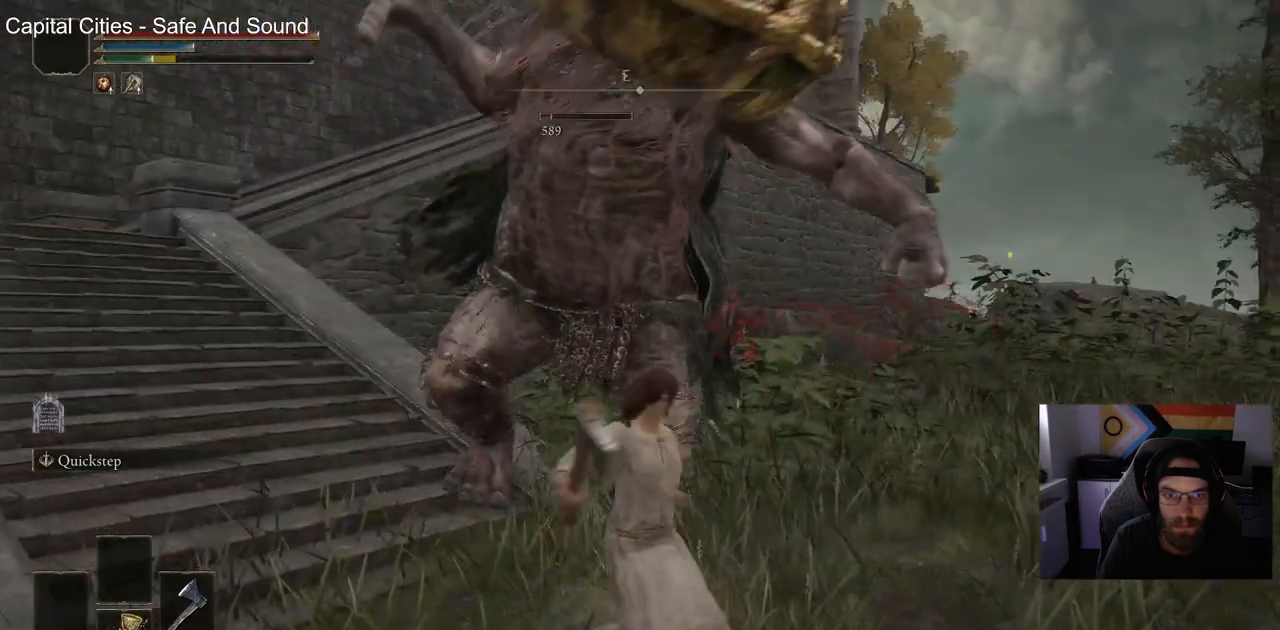
{"buttons": [], "left_stick": "up", "right_stick": "left", "events": []}
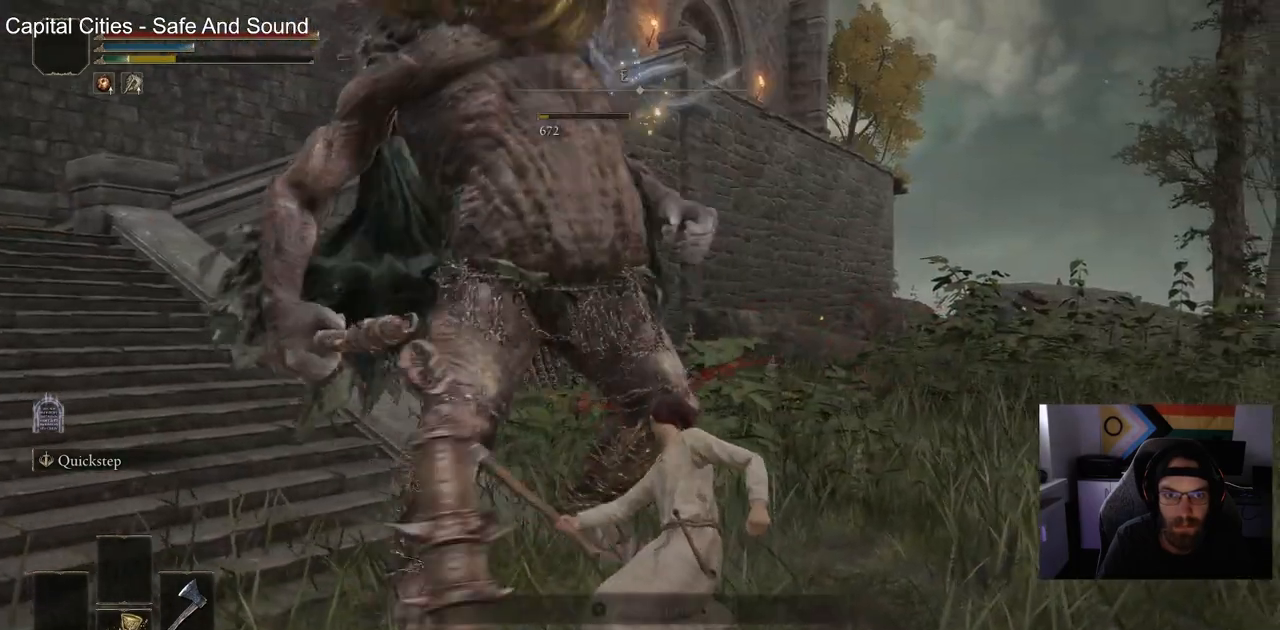
{"buttons": [], "left_stick": "up", "right_stick": "left", "events": []}
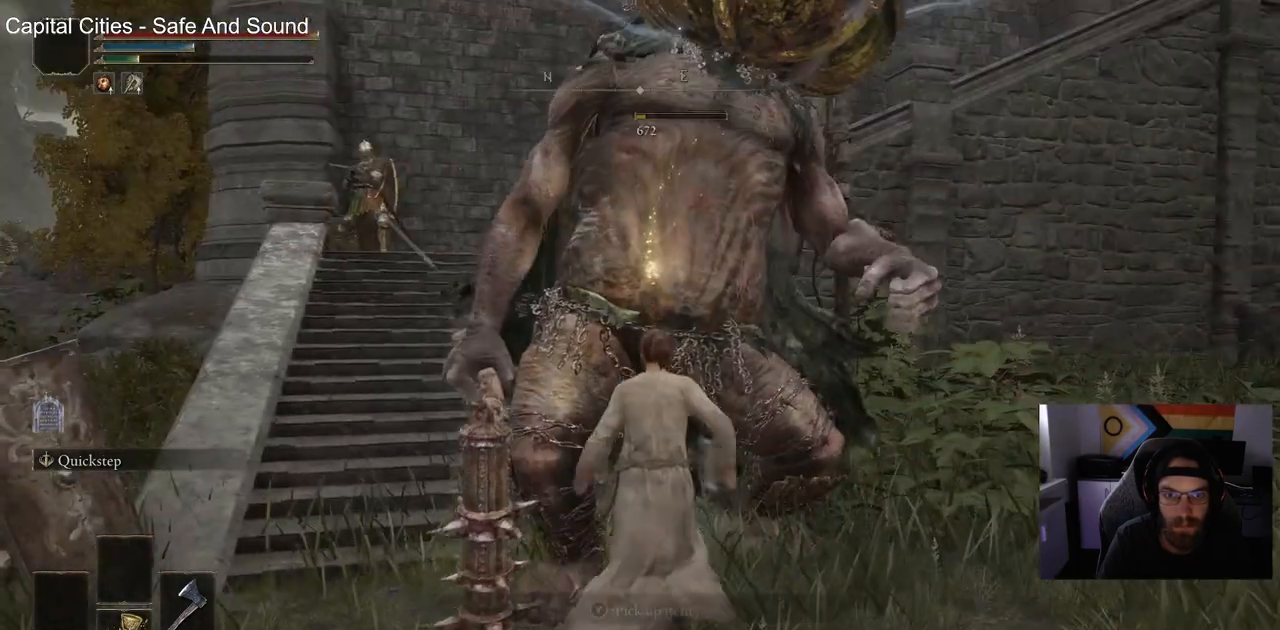
{"buttons": ["TRIANGLE"], "left_stick": "up-right", "right_stick": "left", "events": [[33, "TRIANGLE", "down"], [167, "TRIANGLE", "up"], [250, "TRIANGLE", "down"], [283, "left_stick", "up-right"], [383, "TRIANGLE", "up"], [450, "TRIANGLE", "down"]]}
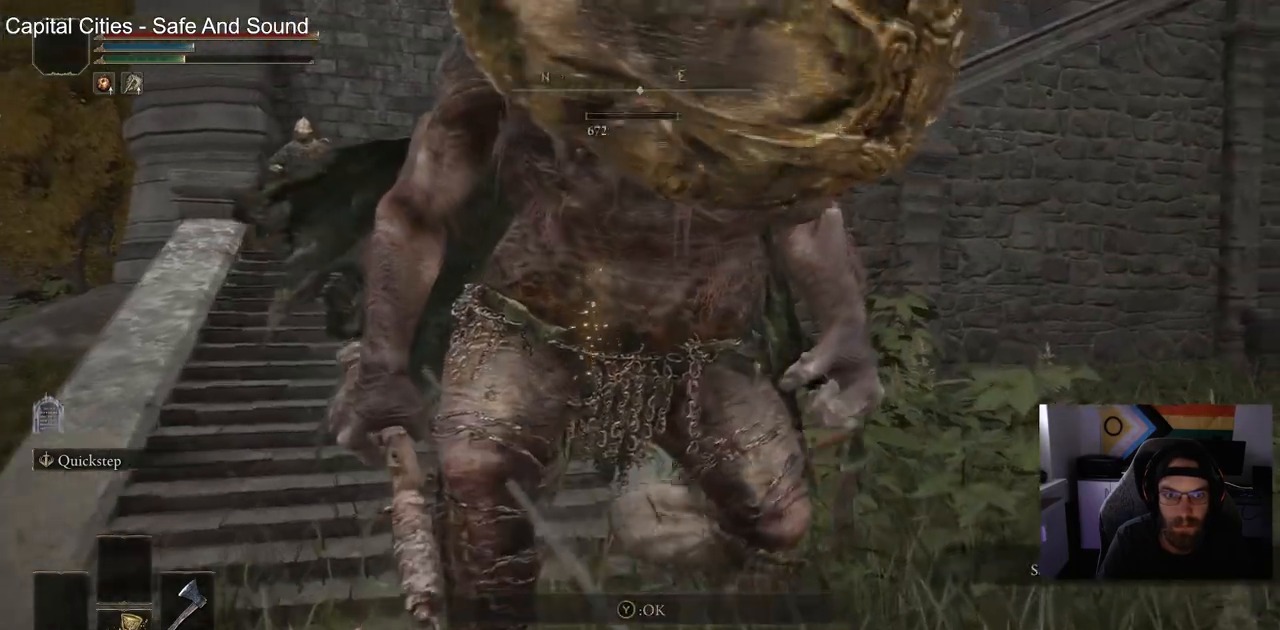
{"buttons": ["CIRCLE"], "left_stick": "left", "right_stick": "left", "events": [[33, "left_stick", "right"], [100, "TRIANGLE", "up"], [133, "left_stick", "center"], [200, "left_stick", "left"], [367, "CIRCLE", "down"]]}
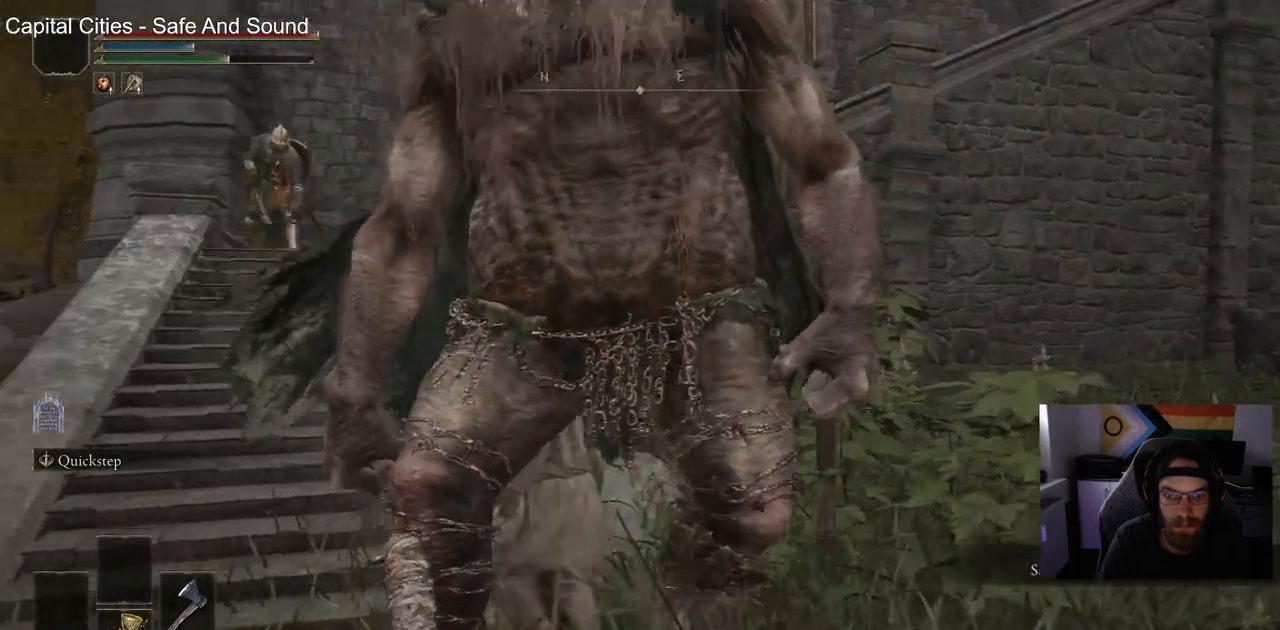
{"buttons": ["CIRCLE"], "left_stick": "left", "right_stick": "left", "events": []}
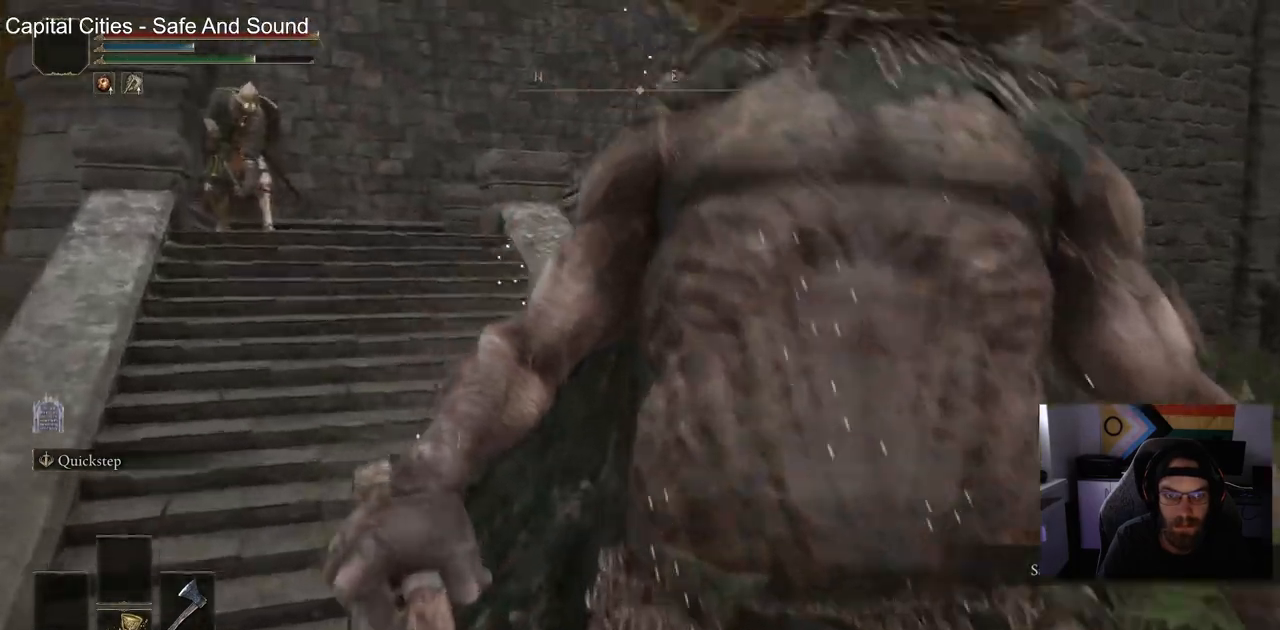
{"buttons": ["CIRCLE", "R1"], "left_stick": "up-left", "right_stick": "left", "events": [[50, "left_stick", "up-left"], [400, "R1", "down"]]}
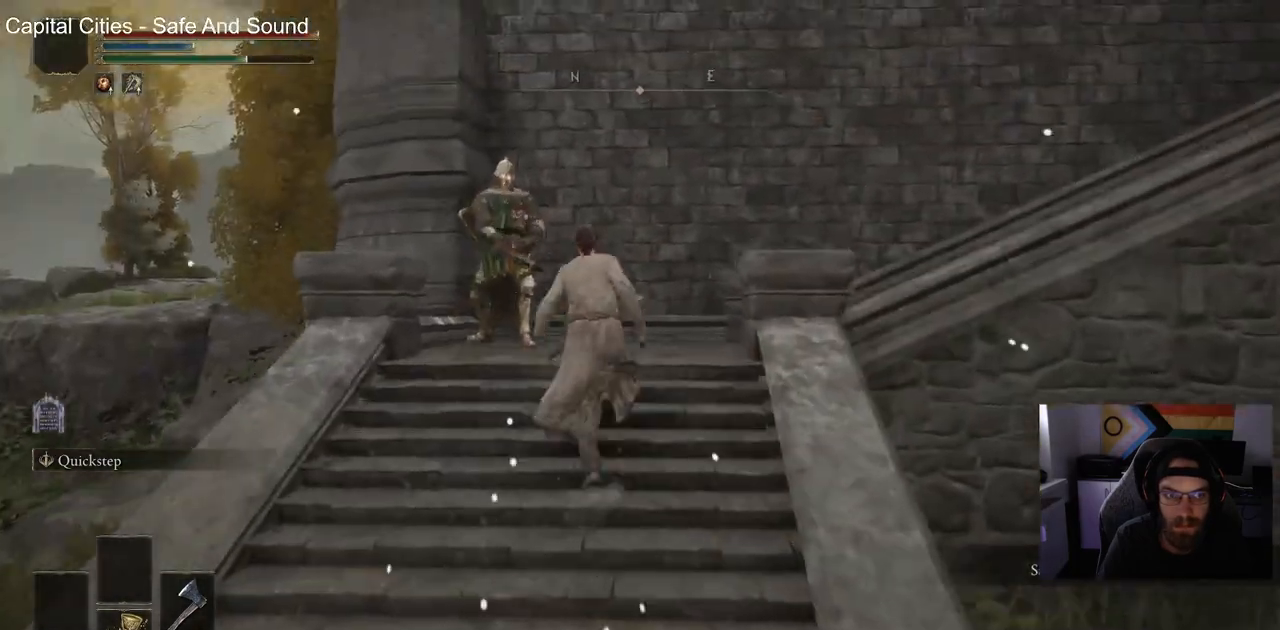
{"buttons": [], "left_stick": "up-left", "right_stick": "left", "events": [[50, "CIRCLE", "up"], [67, "R1", "up"]]}
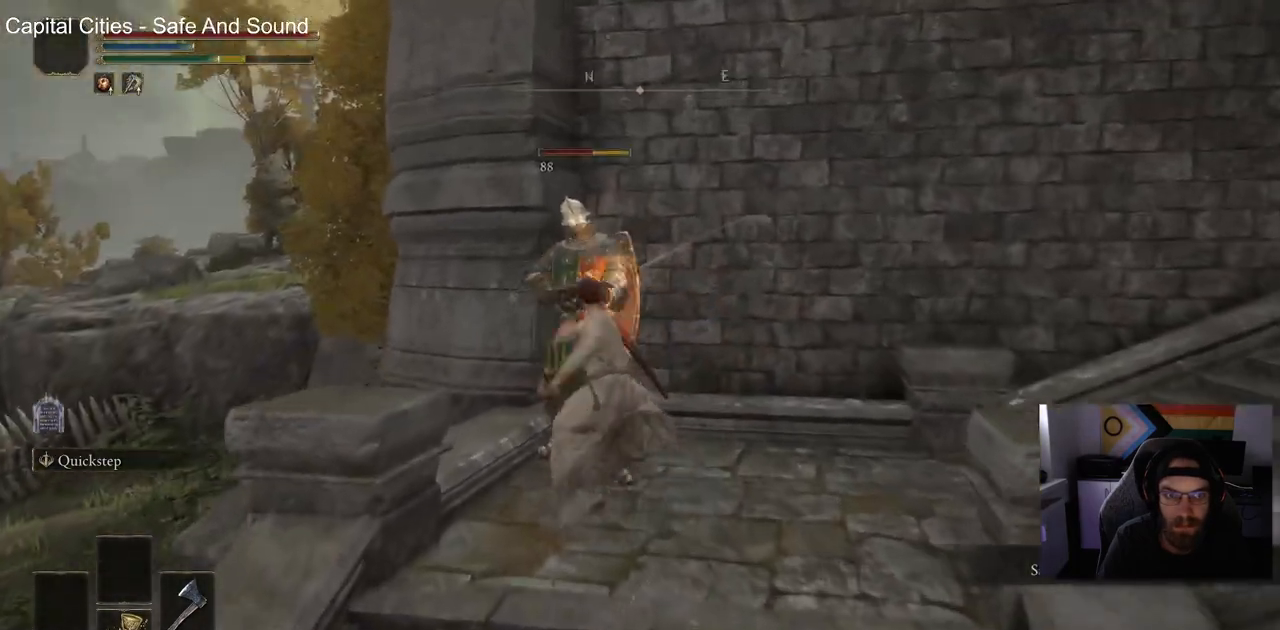
{"buttons": [], "left_stick": "up-left", "right_stick": "left", "events": [[33, "R1", "down"], [200, "R1", "up"]]}
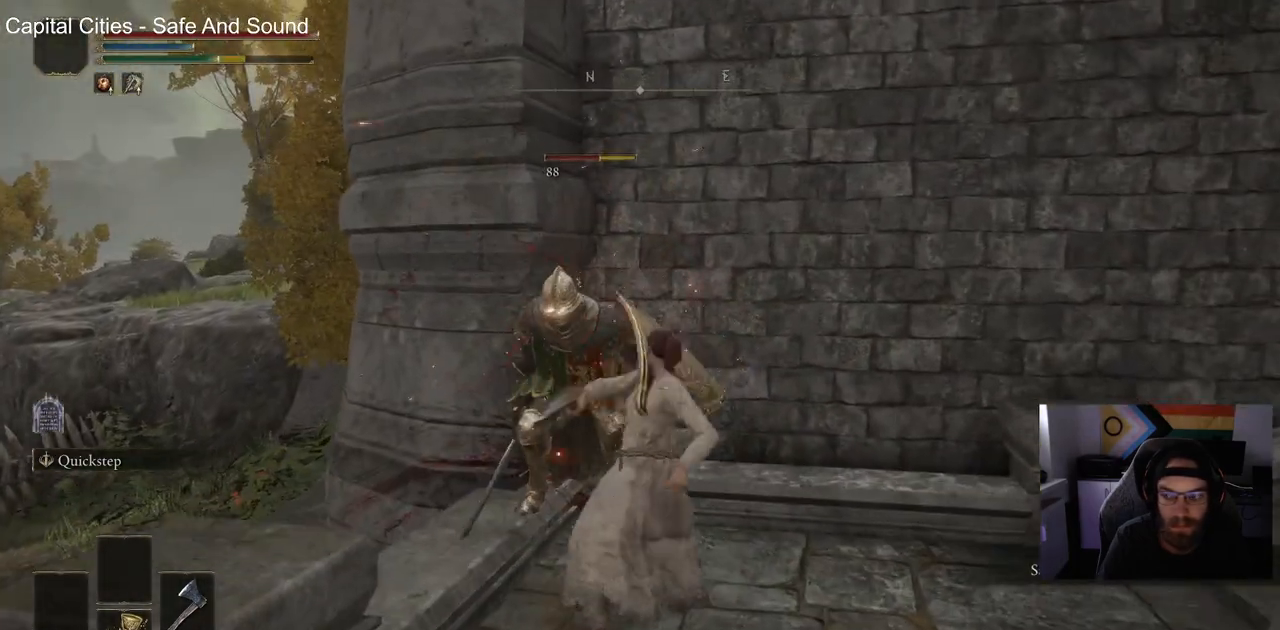
{"buttons": [], "left_stick": "up", "right_stick": "center", "events": [[233, "left_stick", "up"], [233, "right_stick", "center"], [300, "R1", "down"], [450, "R1", "up"]]}